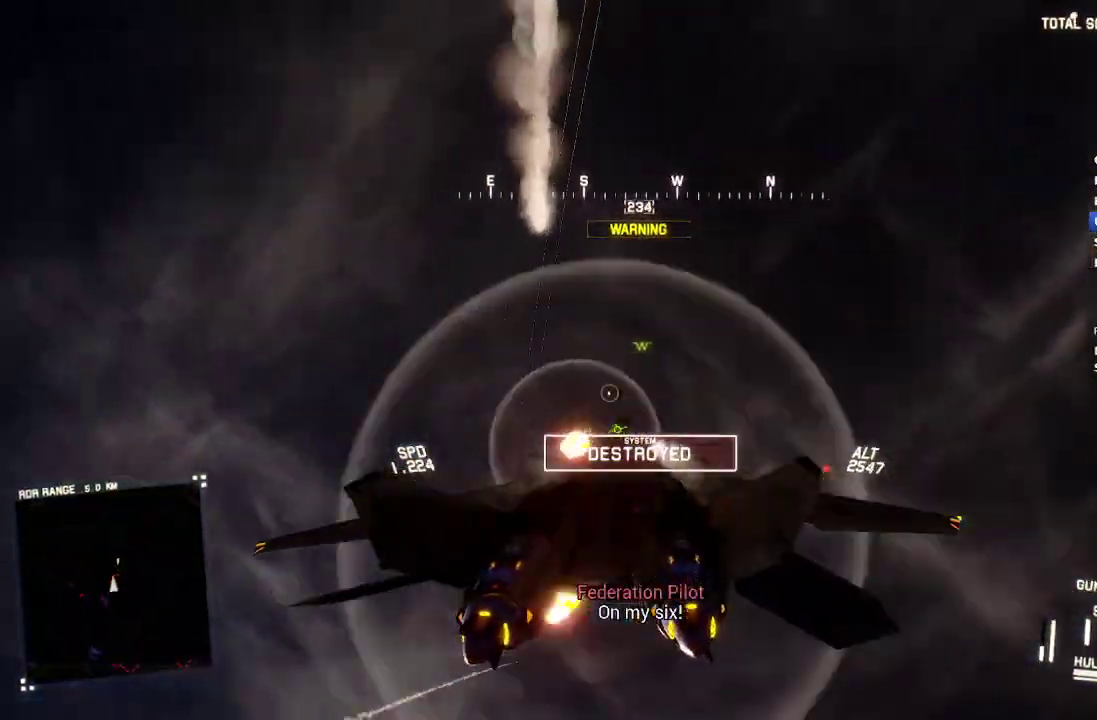
Gameplay with a controller (Xbox layout); each line is a JSON object with the inputs held at the frame after it. "events" lists button and stick changes between this image and that frame as [ms after this image, input, new state], when the widget could be followed in between. Not read: START.
{"buttons": [], "left_stick": "down-right", "right_stick": "up-left", "events": [[67, "left_stick", "down"], [183, "left_stick", "down-right"], [283, "R2", "up"], [450, "right_stick", "up-left"]]}
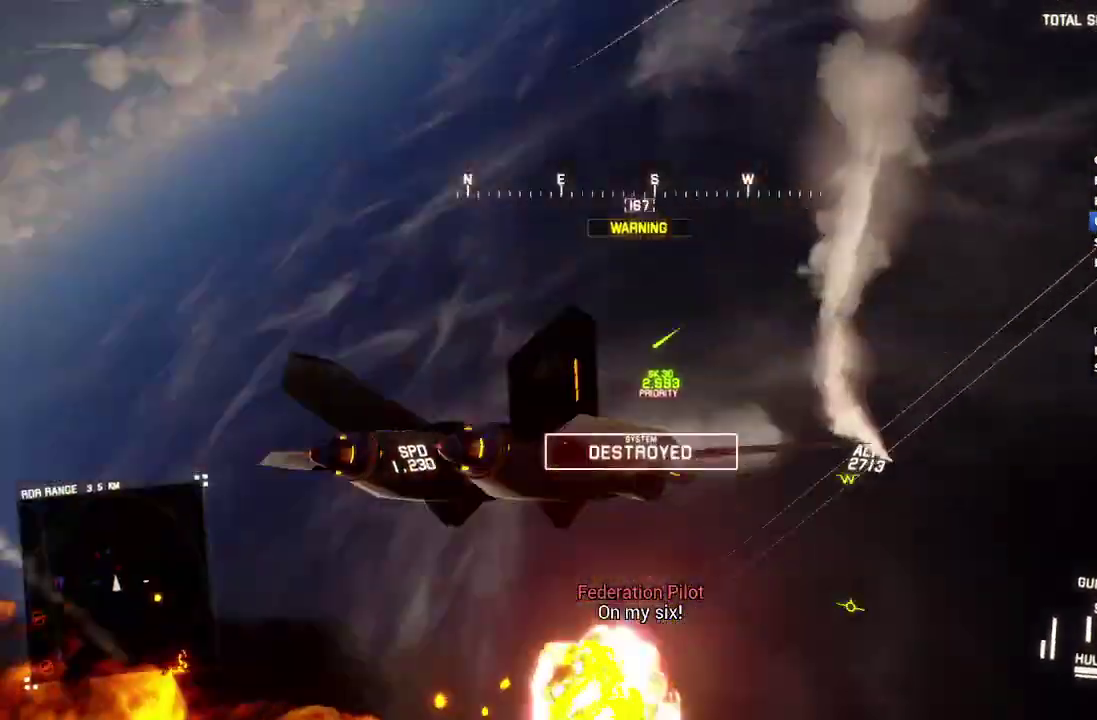
{"buttons": ["R2"], "left_stick": "down", "right_stick": "up-left", "events": [[33, "R2", "down"], [117, "left_stick", "down"]]}
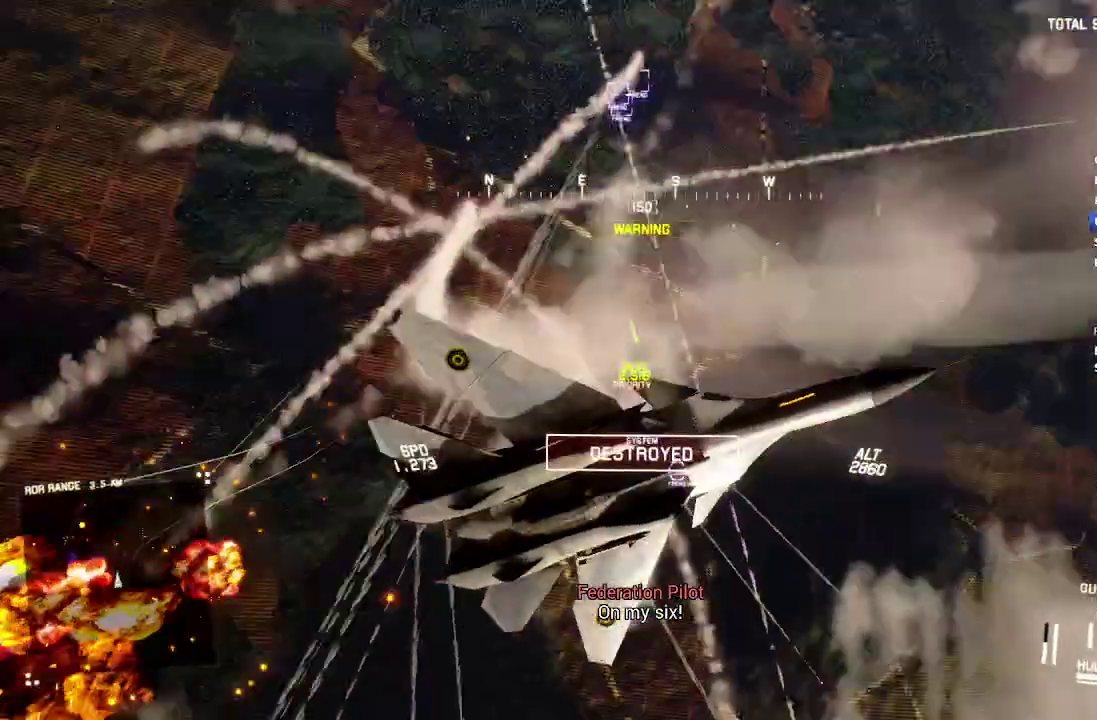
{"buttons": ["R2"], "left_stick": "down-right", "right_stick": "up", "events": [[117, "right_stick", "up"], [400, "left_stick", "down-right"]]}
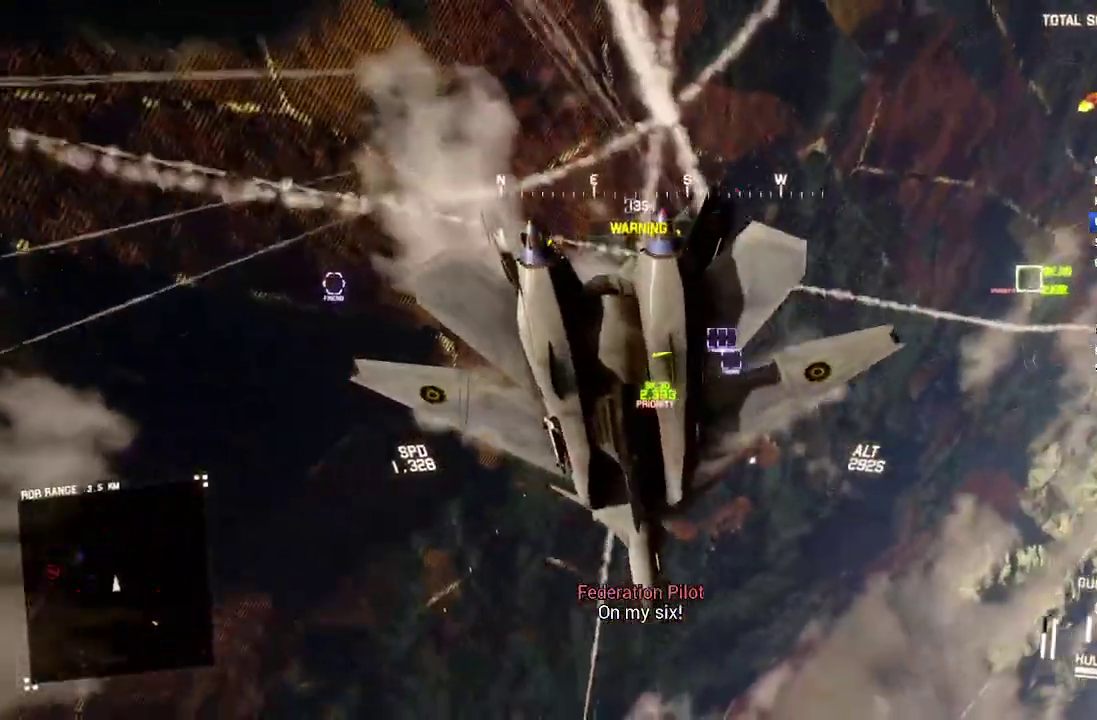
{"buttons": ["R2"], "left_stick": "down-right", "right_stick": "center", "events": [[100, "right_stick", "center"]]}